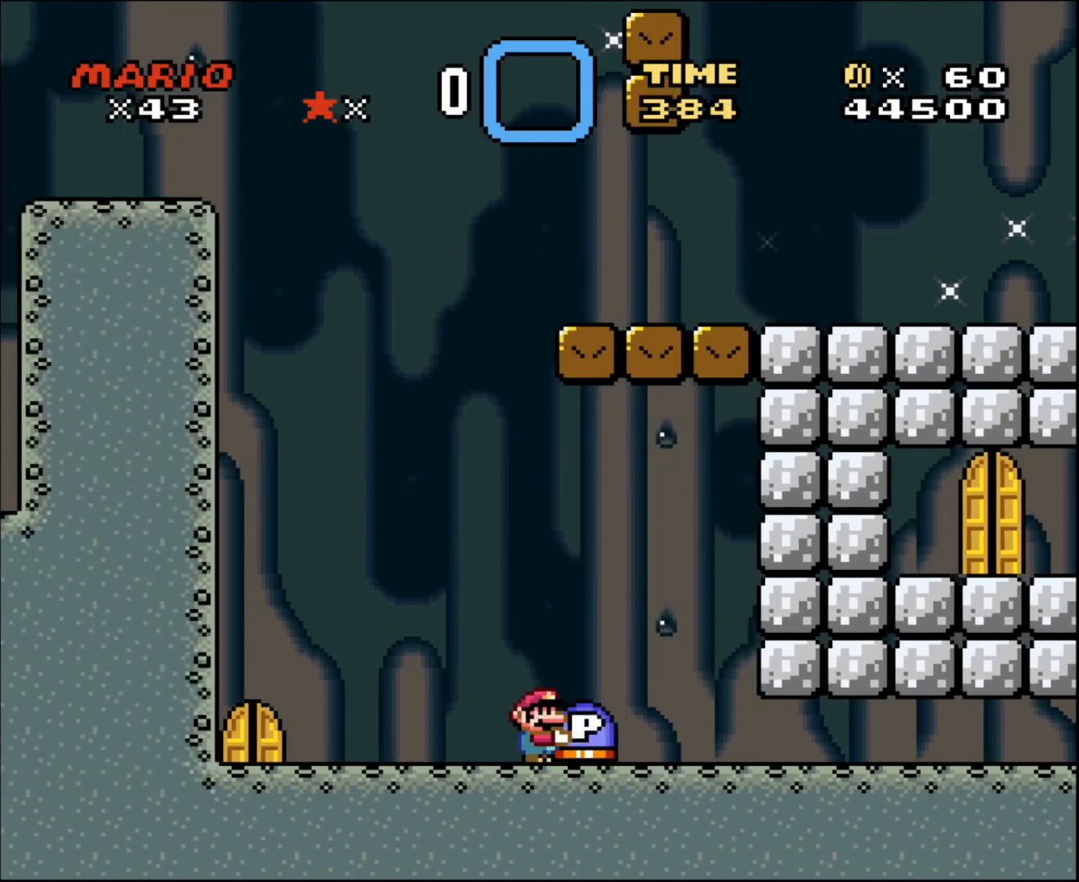
Gameplay with a controller; each line is a JSON object with the inputs held at the frame after it. "events" lists button and stick changes between this image and that frame as [ms after this image, input, new state], when the widget could be followed in between. Not read: A B CIRCLE CROSS L3 R3 SQUARE TRIANGLE X Y.
{"buttons": ["DPAD_DOWN"], "events": [[66, "DPAD_RIGHT", "down"], [200, "DPAD_RIGHT", "up"], [500, "DPAD_DOWN", "down"]]}
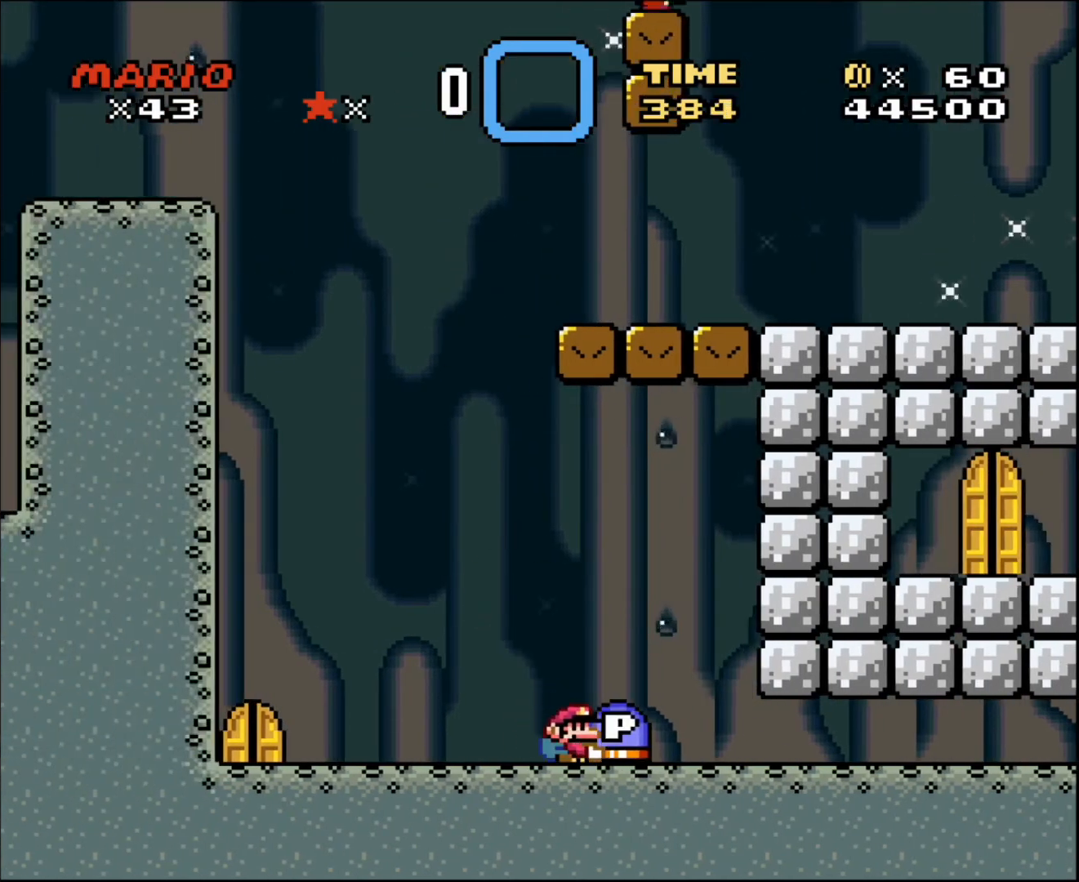
{"buttons": [], "events": [[467, "DPAD_DOWN", "up"]]}
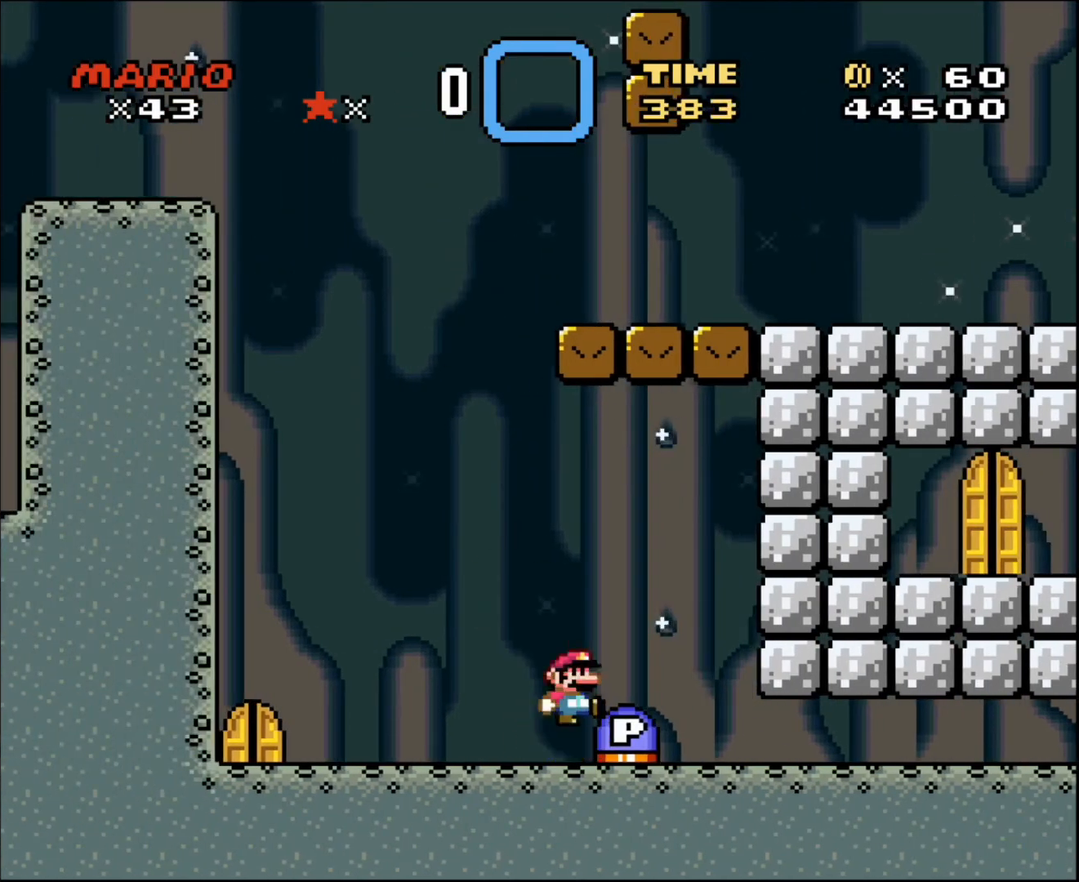
{"buttons": ["DPAD_LEFT"], "events": [[100, "DPAD_RIGHT", "down"], [300, "DPAD_RIGHT", "up"], [400, "DPAD_LEFT", "down"]]}
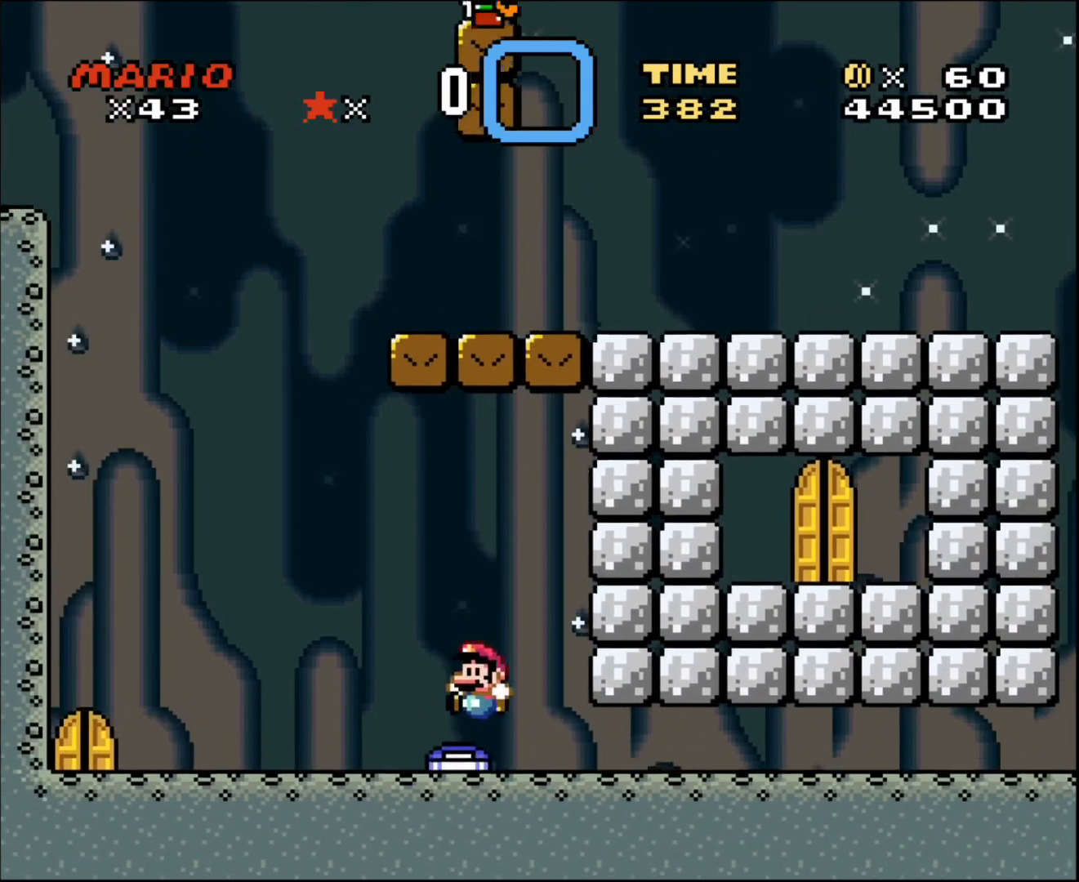
{"buttons": [], "events": [[34, "DPAD_LEFT", "up"]]}
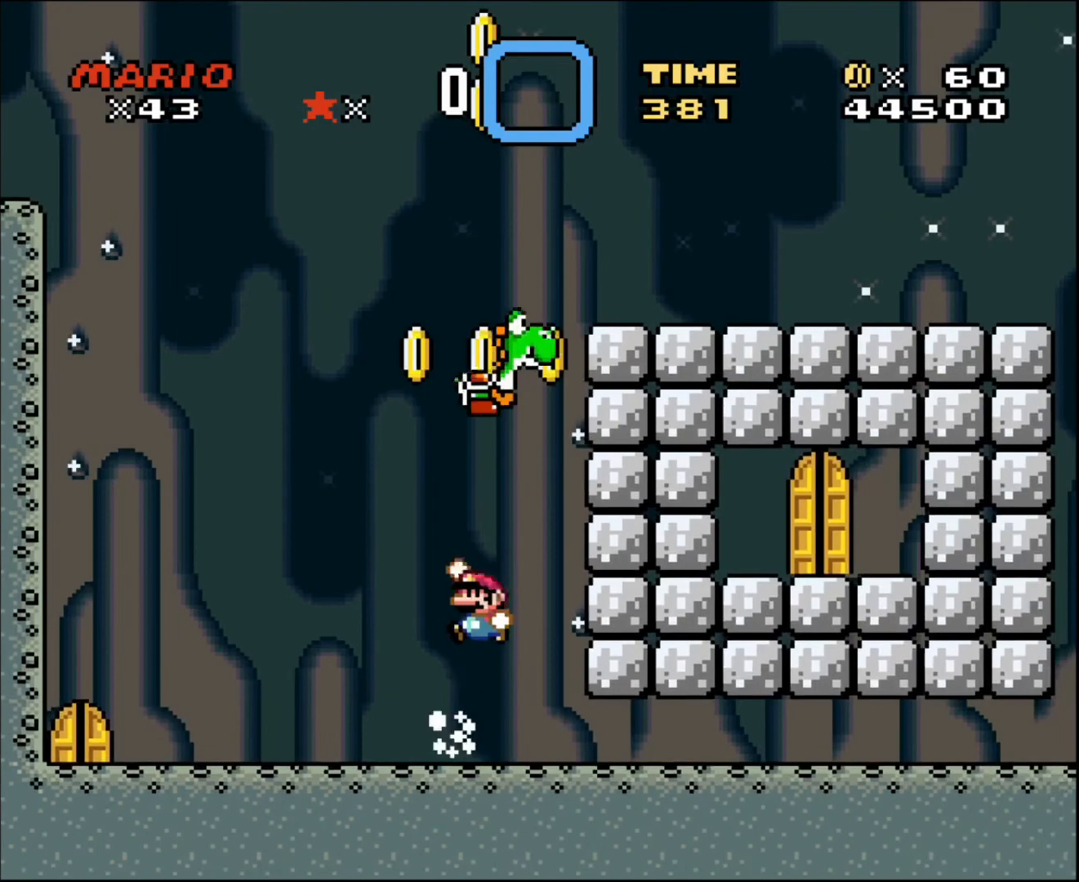
{"buttons": [], "events": []}
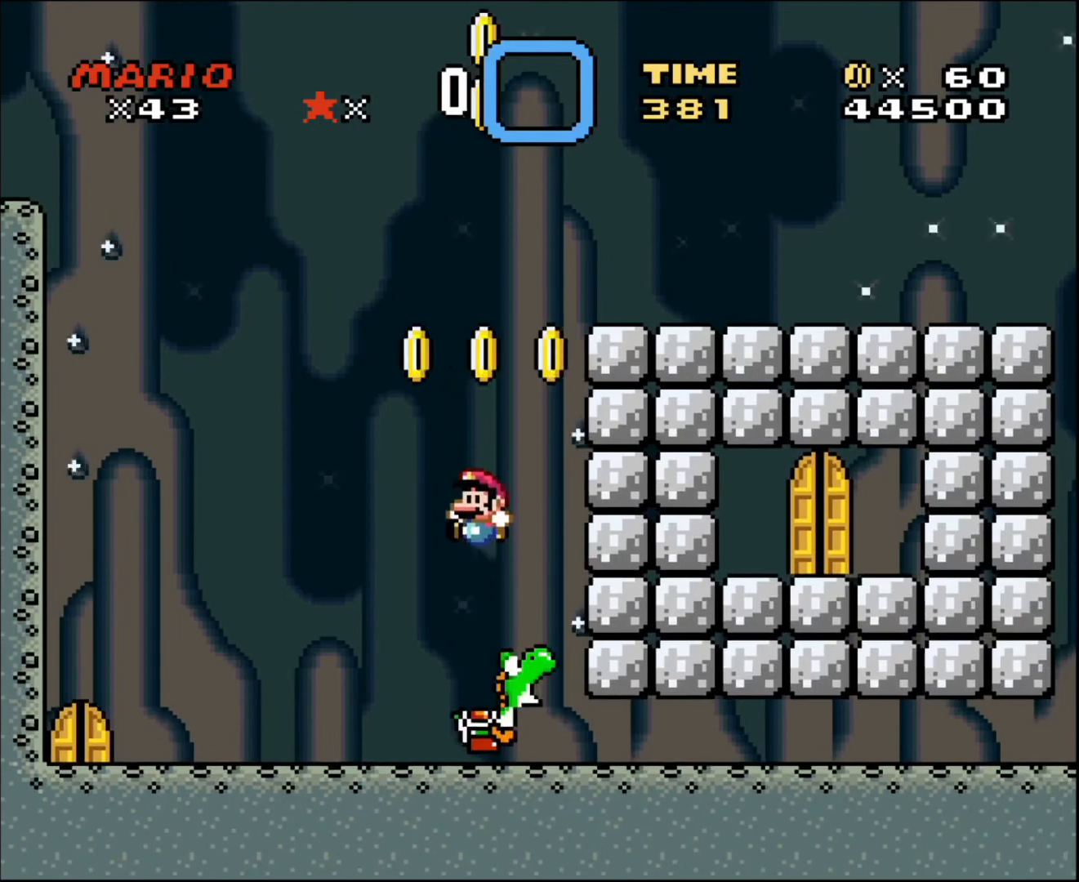
{"buttons": [], "events": []}
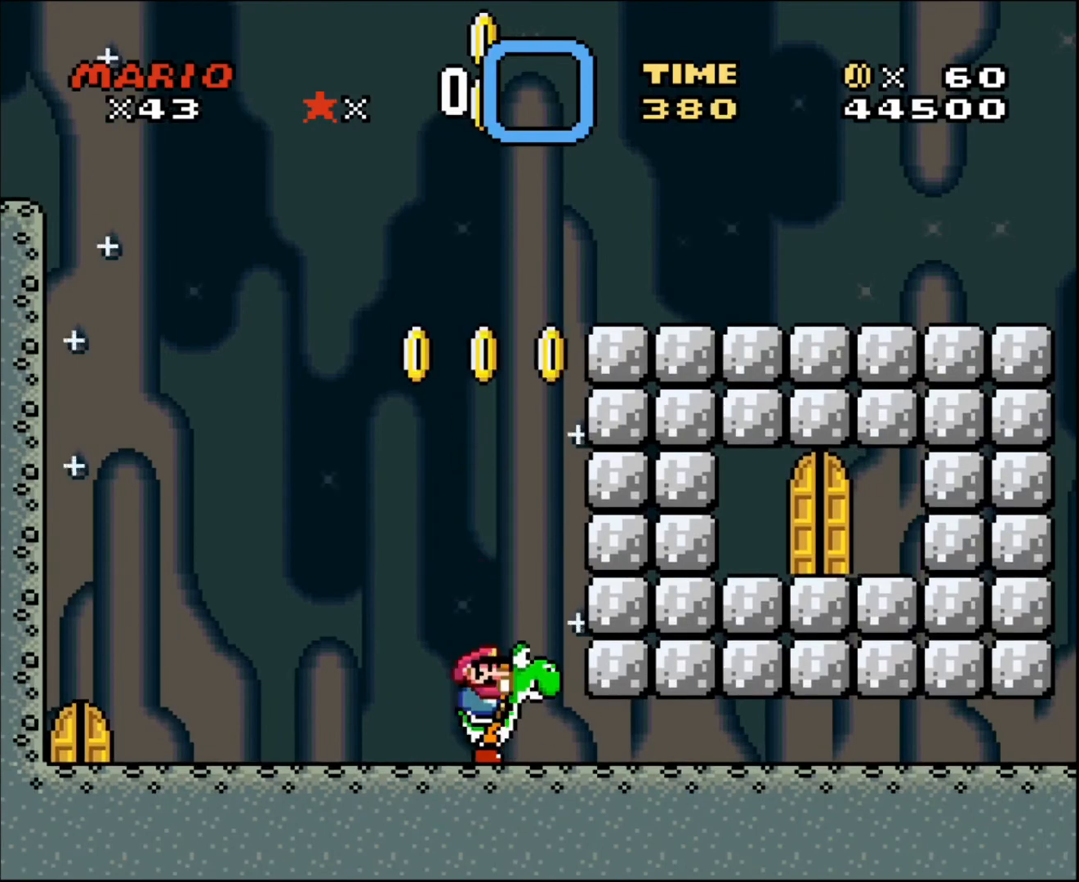
{"buttons": [], "events": []}
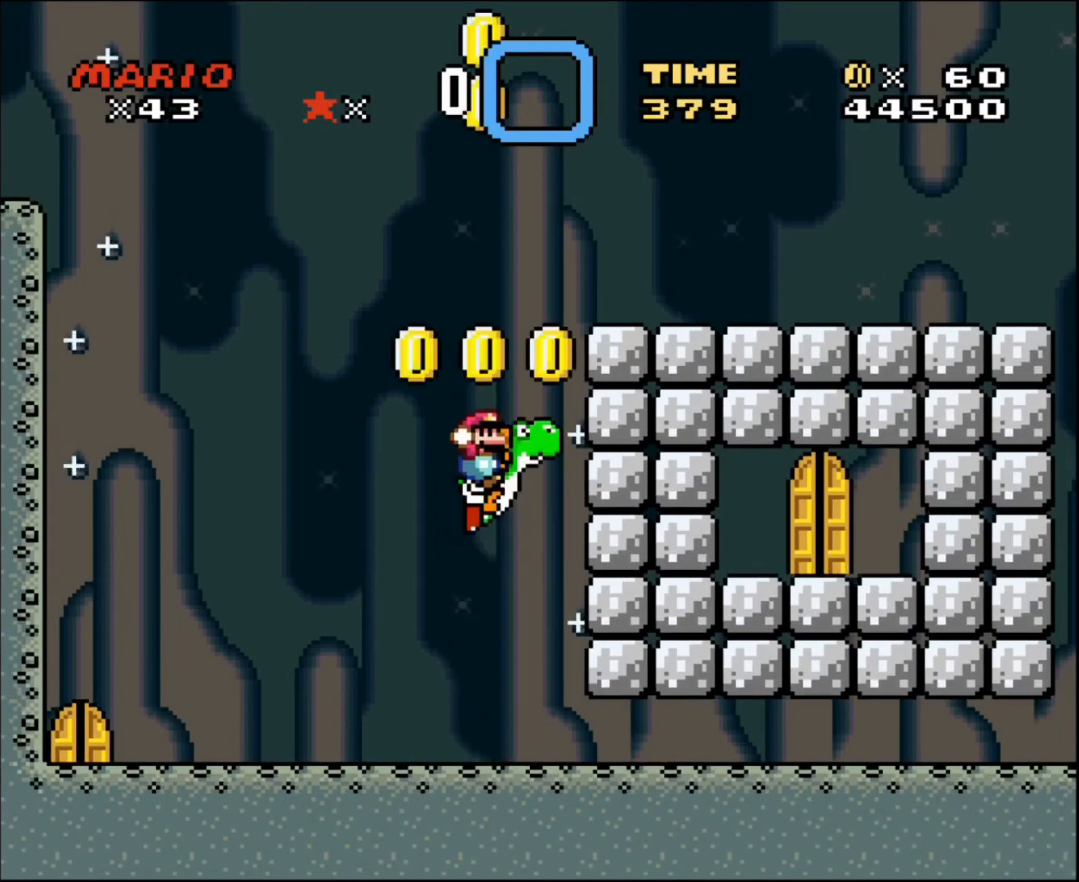
{"buttons": ["DPAD_LEFT"], "events": [[401, "DPAD_LEFT", "down"]]}
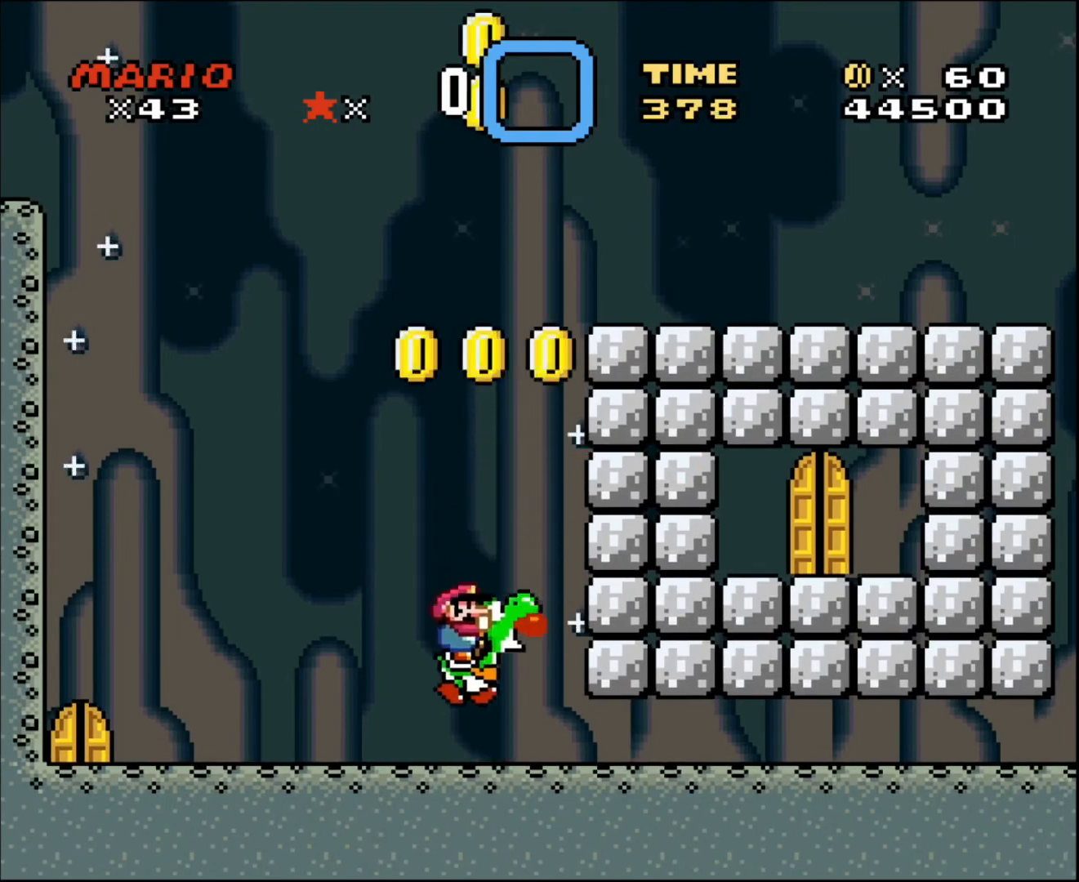
{"buttons": [], "events": [[133, "DPAD_LEFT", "up"], [200, "DPAD_RIGHT", "down"], [300, "DPAD_RIGHT", "up"]]}
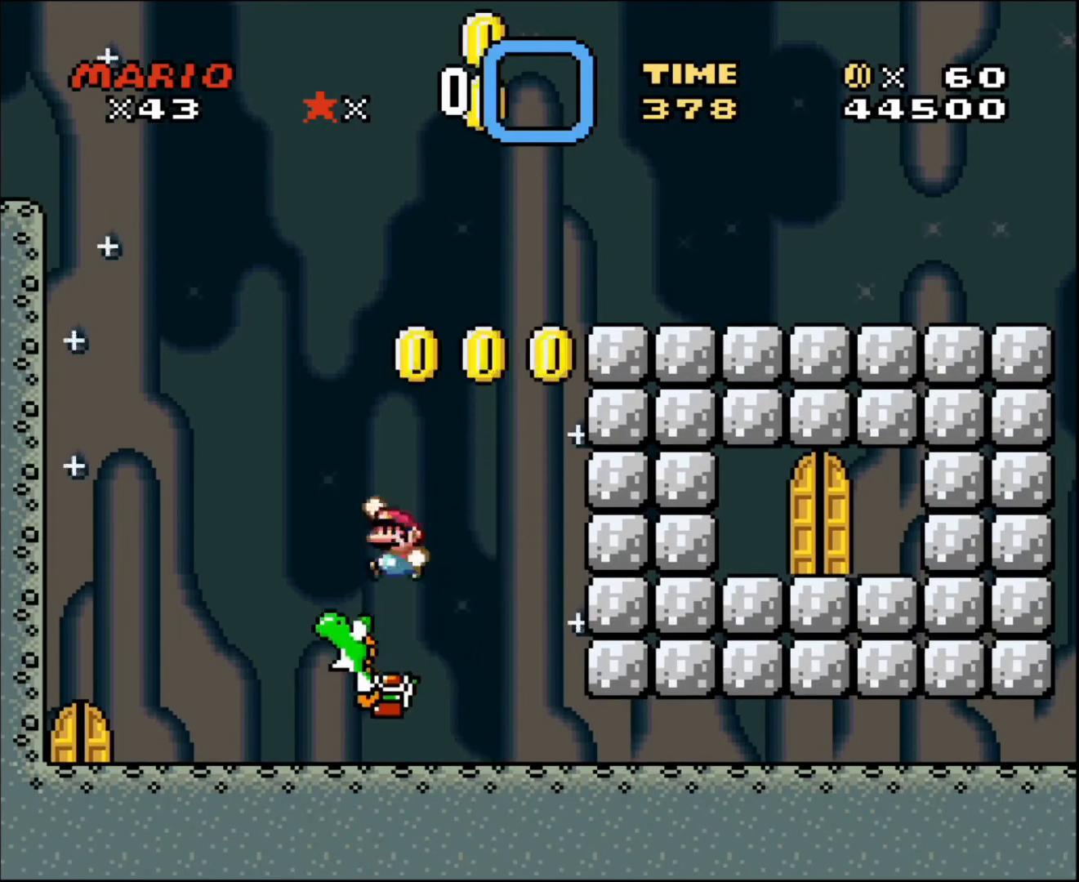
{"buttons": [], "events": [[100, "DPAD_RIGHT", "down"], [234, "DPAD_RIGHT", "up"]]}
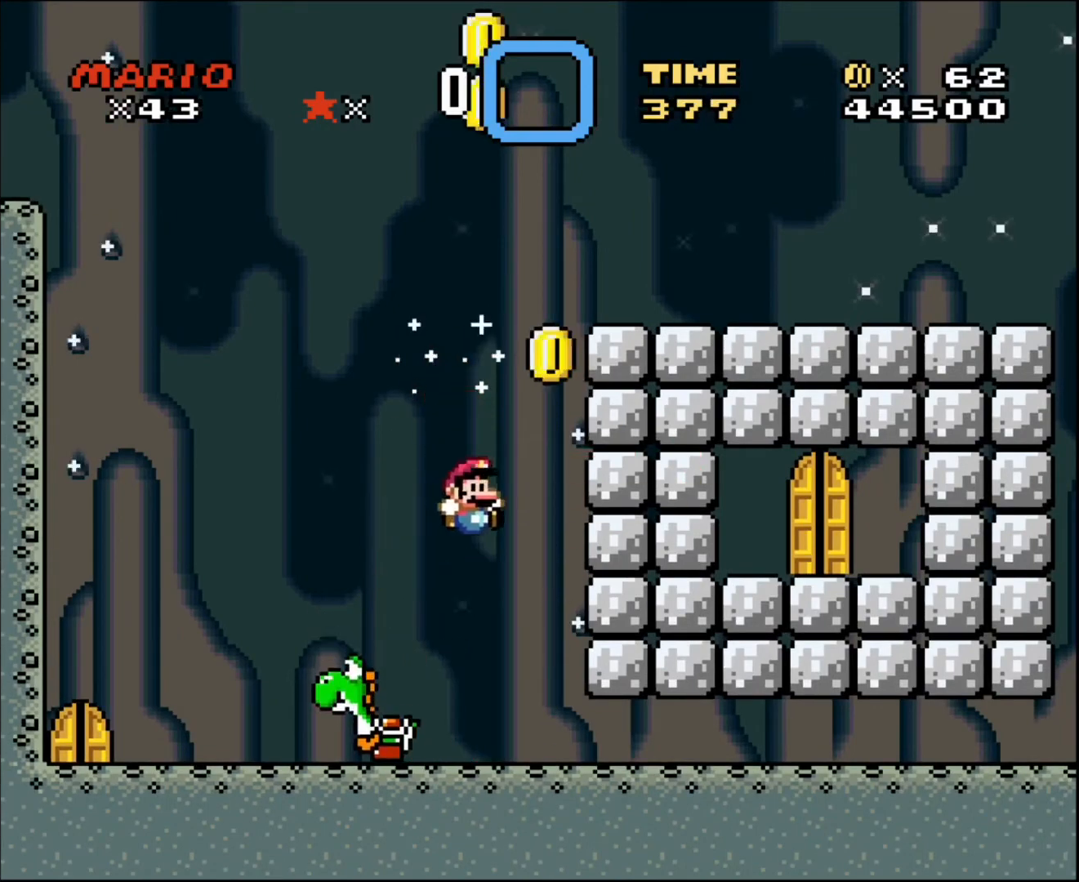
{"buttons": [], "events": [[233, "DPAD_LEFT", "down"], [333, "DPAD_LEFT", "up"]]}
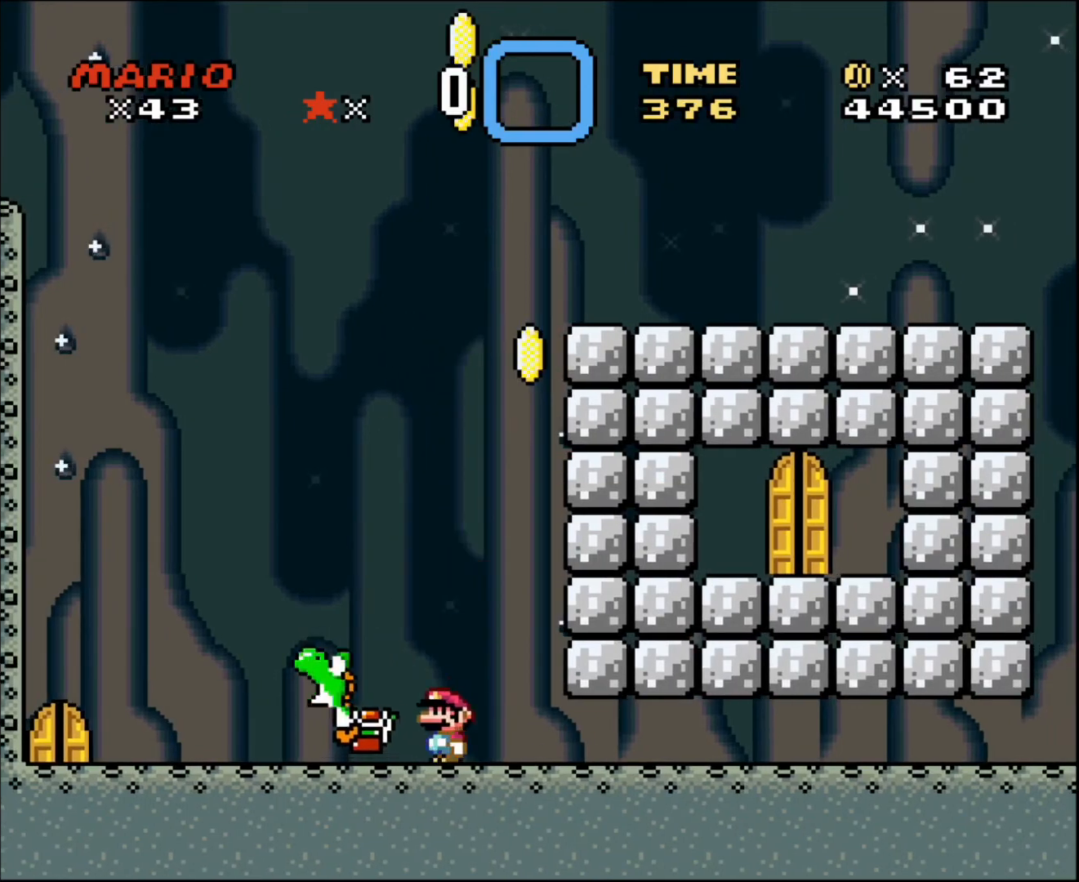
{"buttons": [], "events": []}
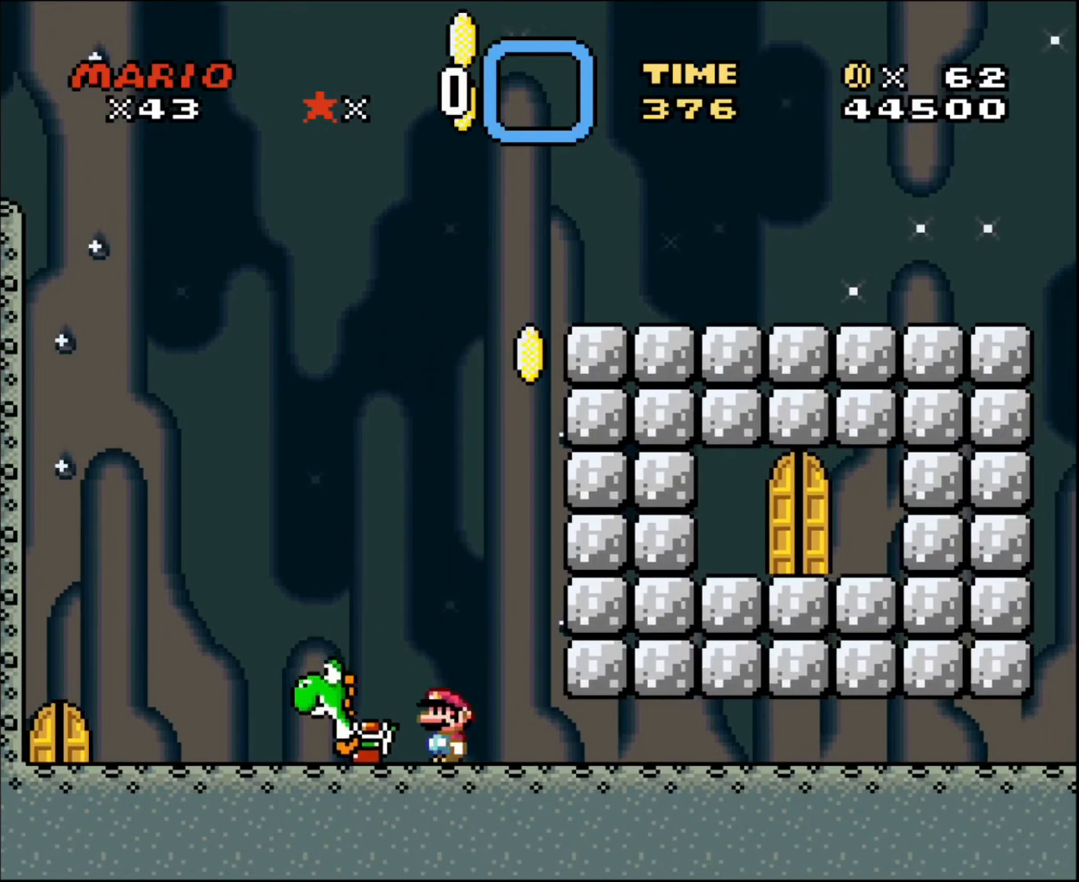
{"buttons": ["DPAD_LEFT"], "events": [[100, "DPAD_RIGHT", "down"], [267, "DPAD_RIGHT", "up"], [333, "DPAD_LEFT", "down"]]}
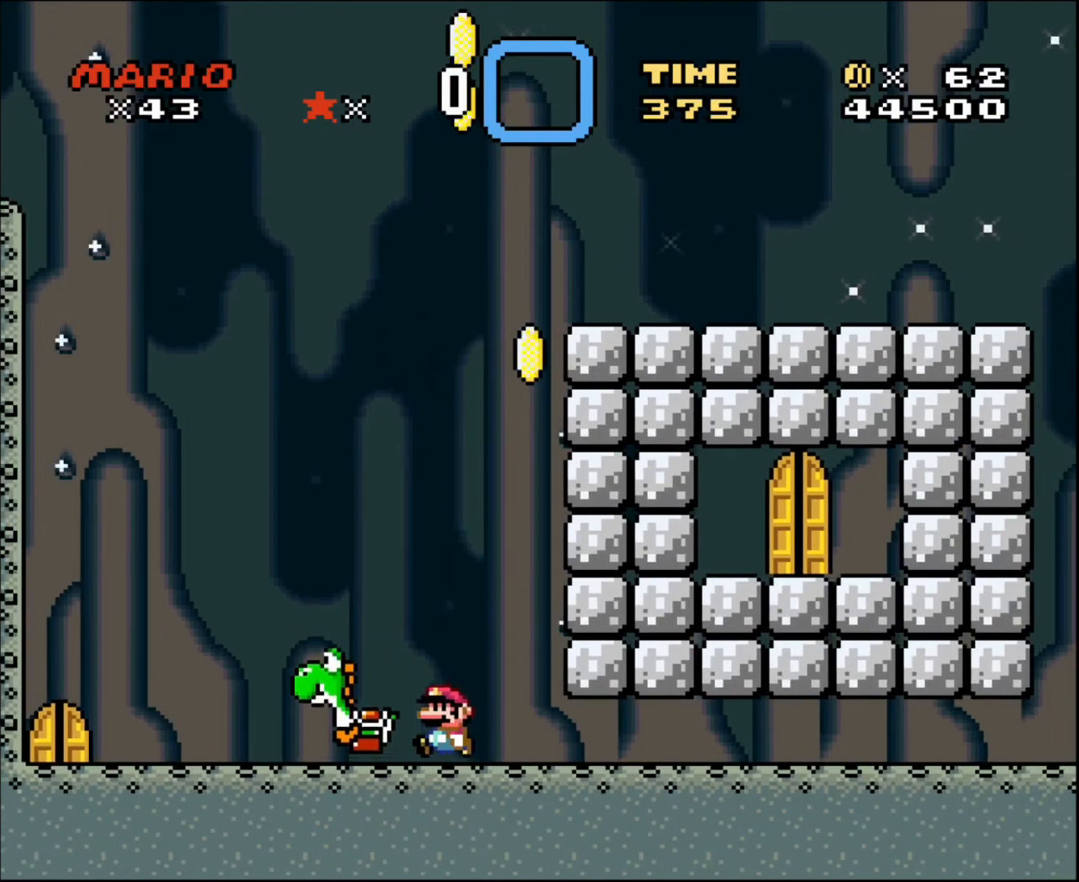
{"buttons": ["DPAD_LEFT"], "events": []}
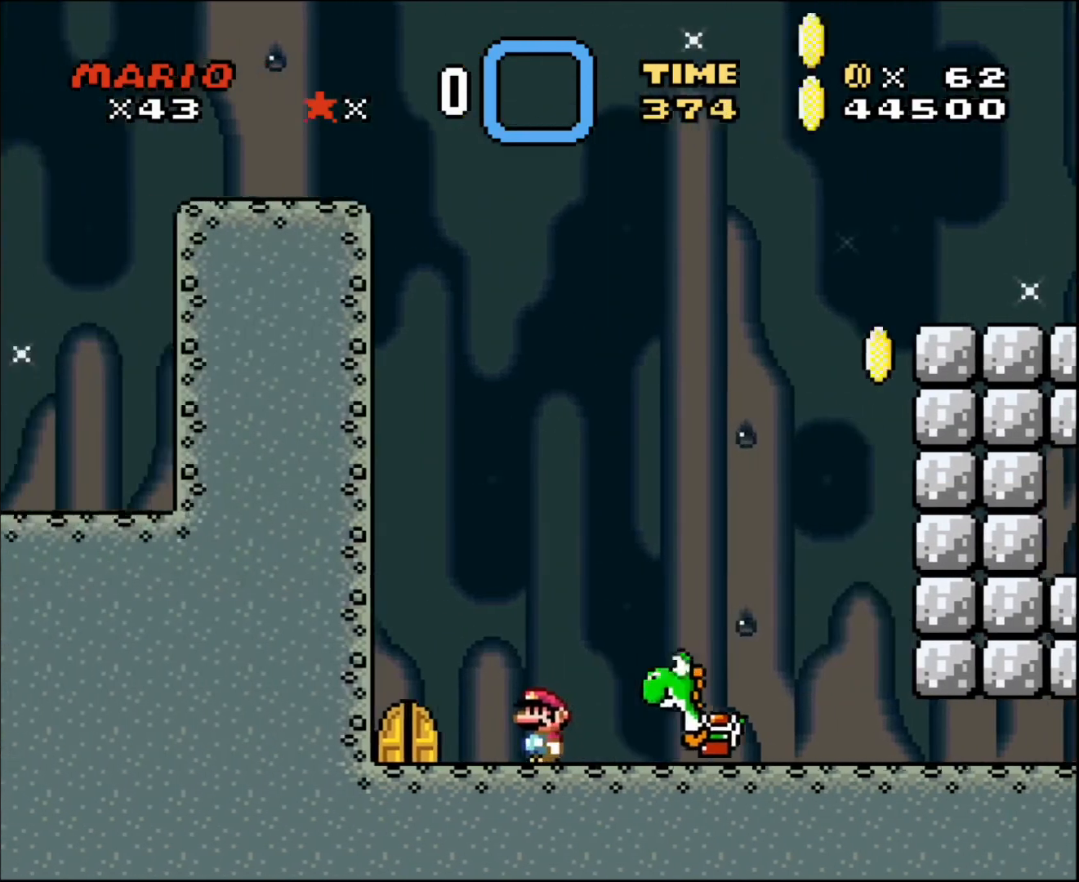
{"buttons": ["DPAD_UP"], "events": [[167, "DPAD_LEFT", "up"], [300, "DPAD_UP", "down"]]}
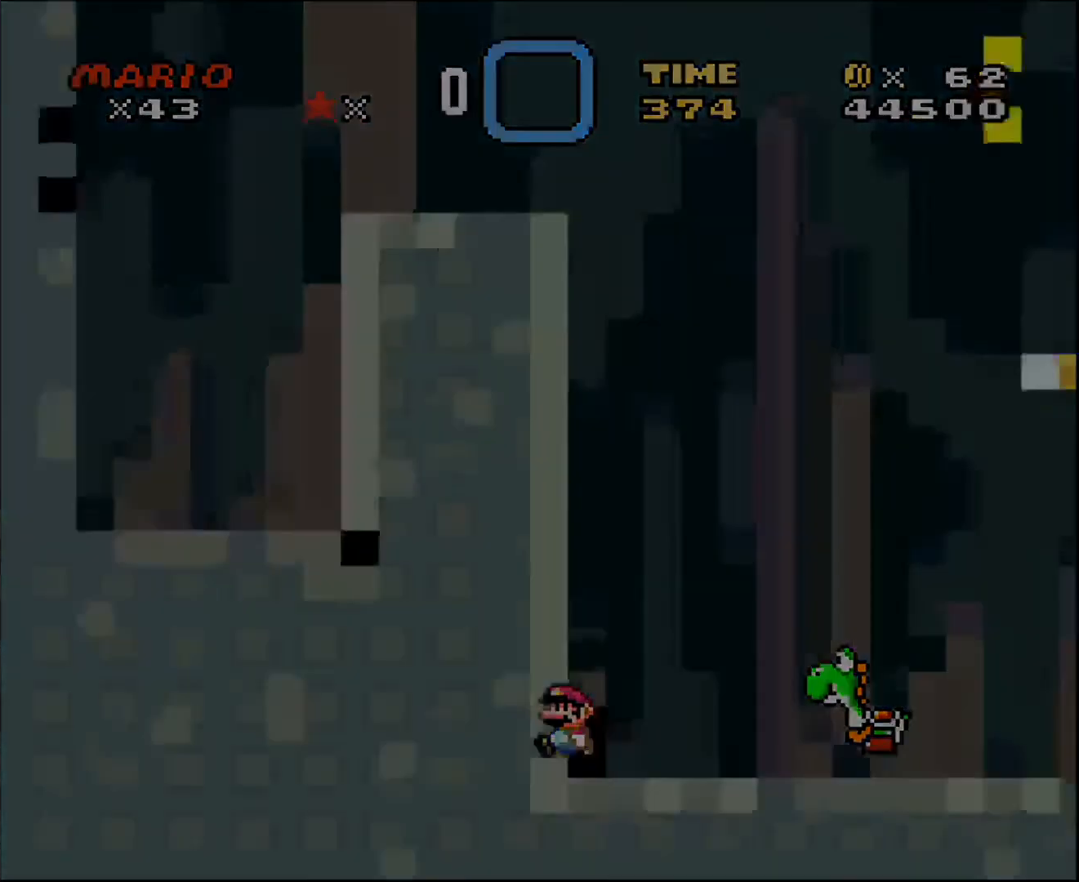
{"buttons": [], "events": [[34, "DPAD_UP", "up"]]}
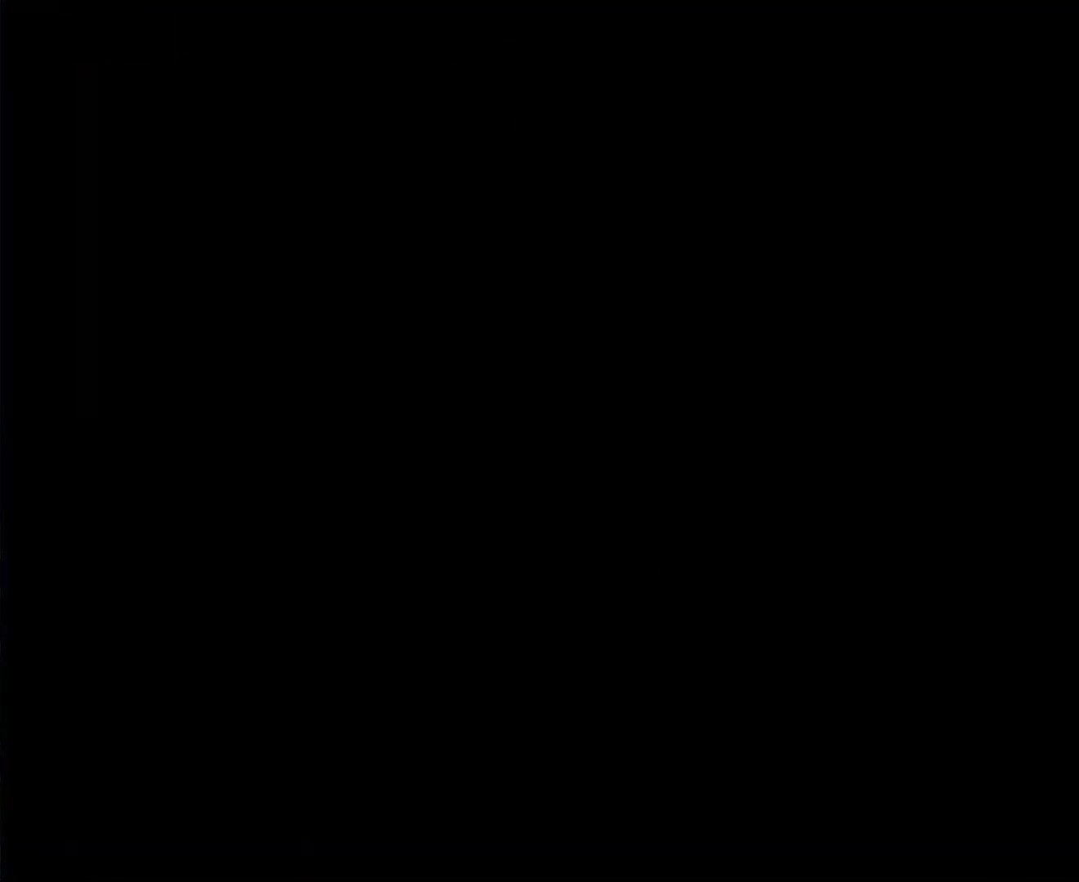
{"buttons": [], "events": []}
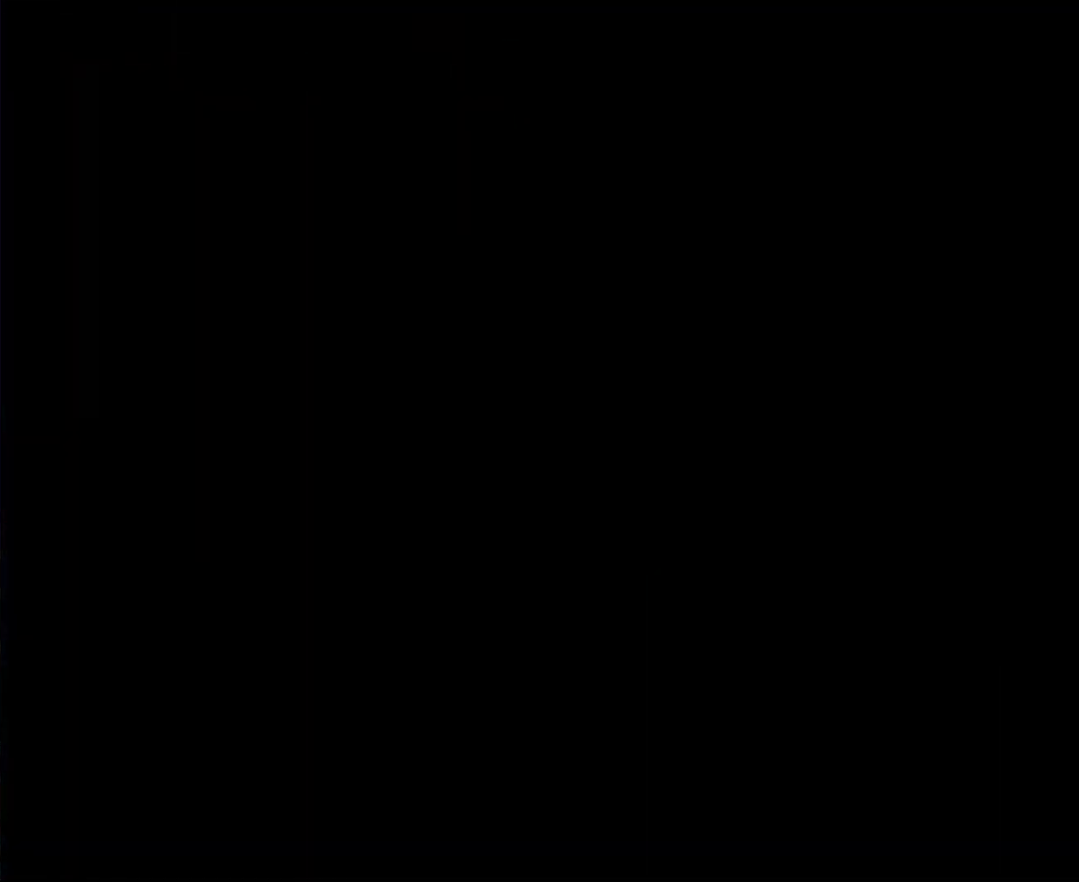
{"buttons": [], "events": []}
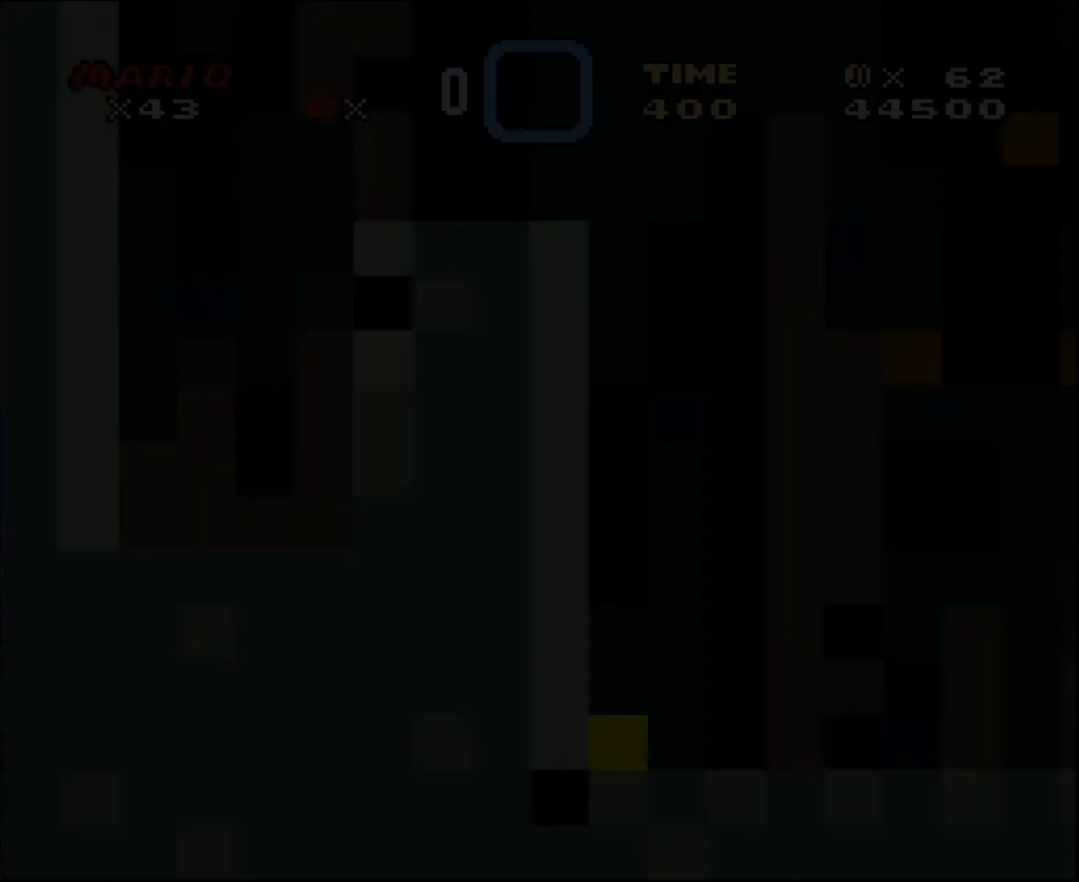
{"buttons": [], "events": []}
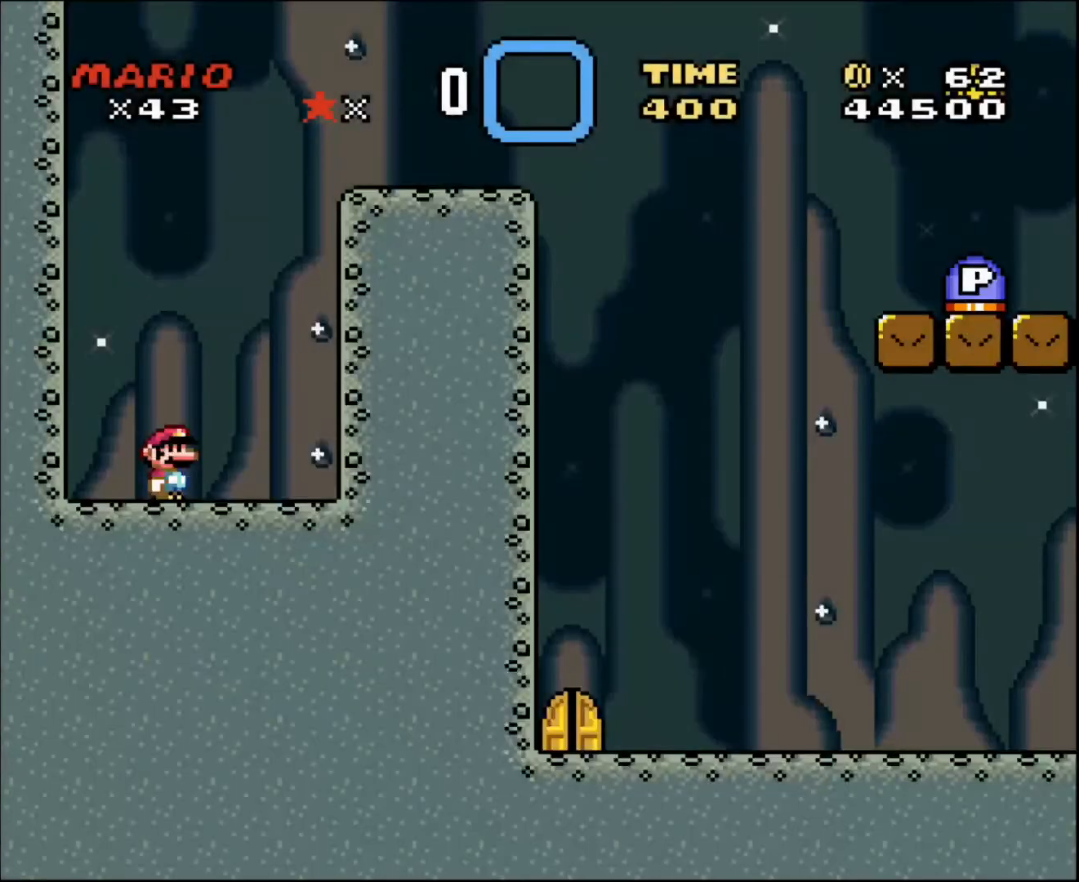
{"buttons": ["DPAD_RIGHT"], "events": [[500, "DPAD_RIGHT", "down"]]}
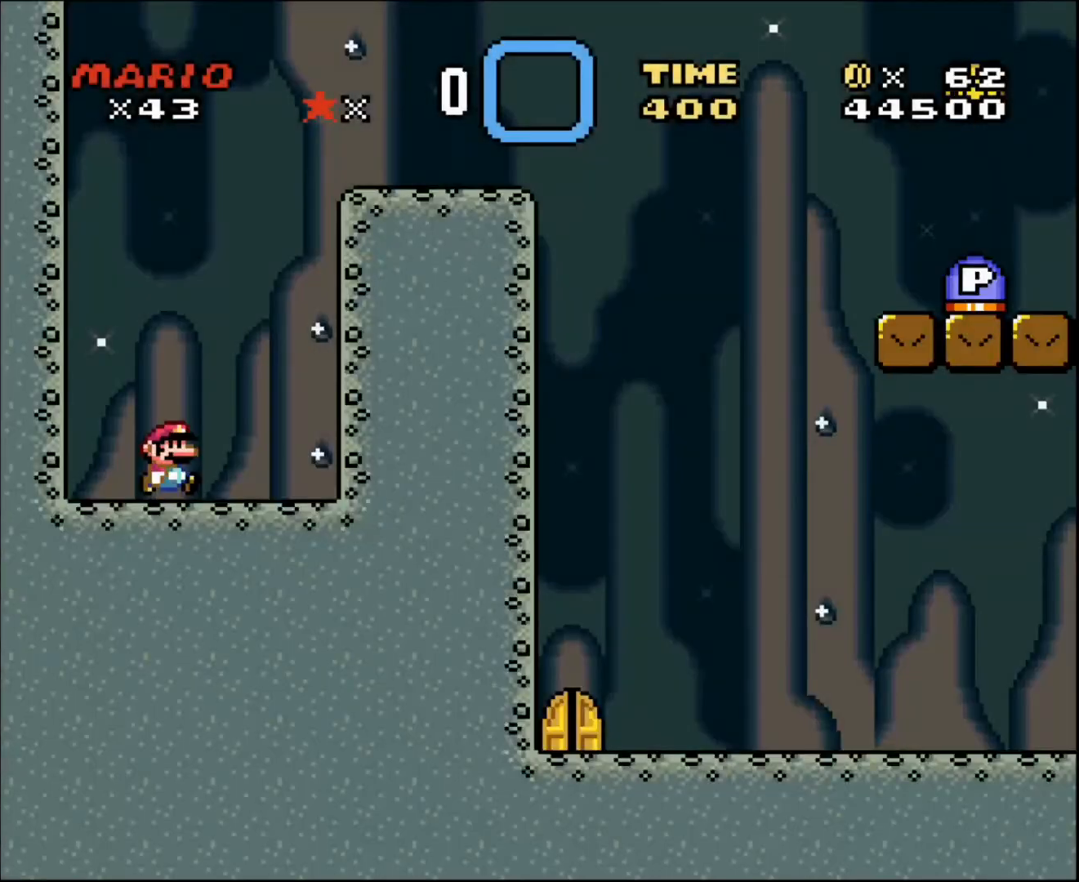
{"buttons": ["DPAD_RIGHT"], "events": []}
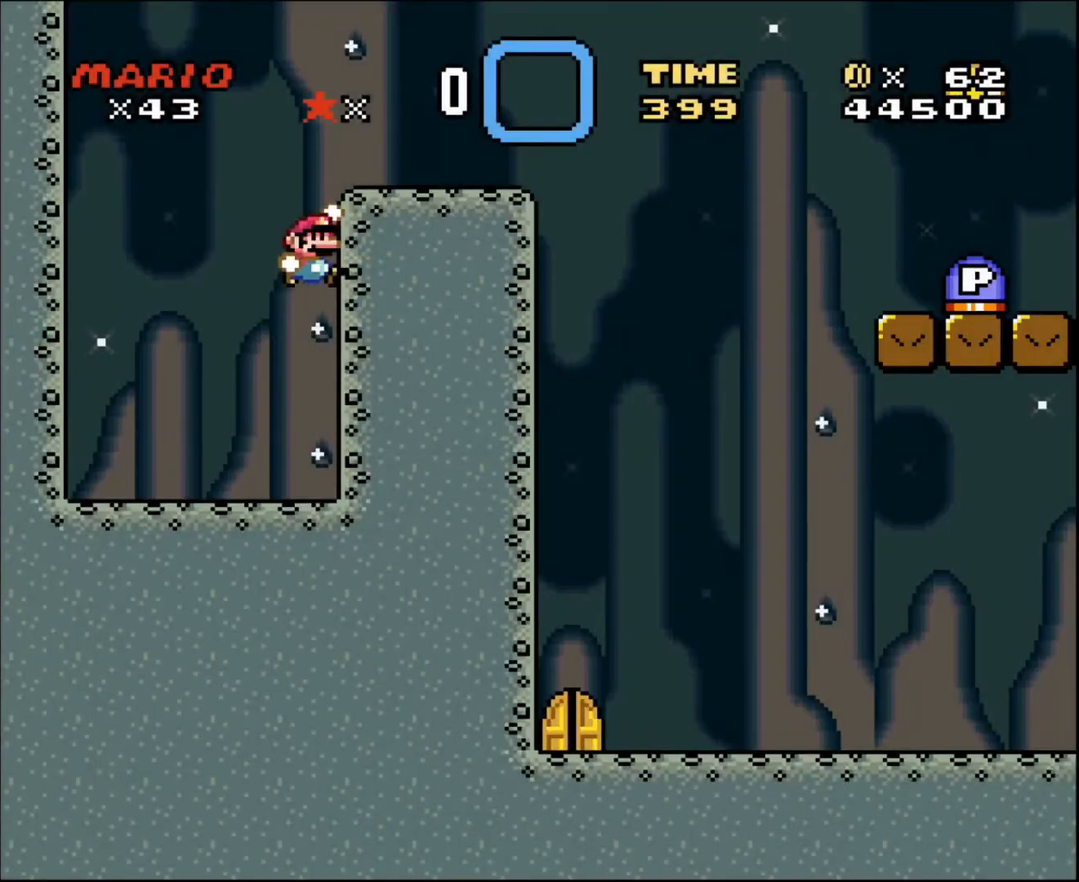
{"buttons": ["DPAD_RIGHT"], "events": []}
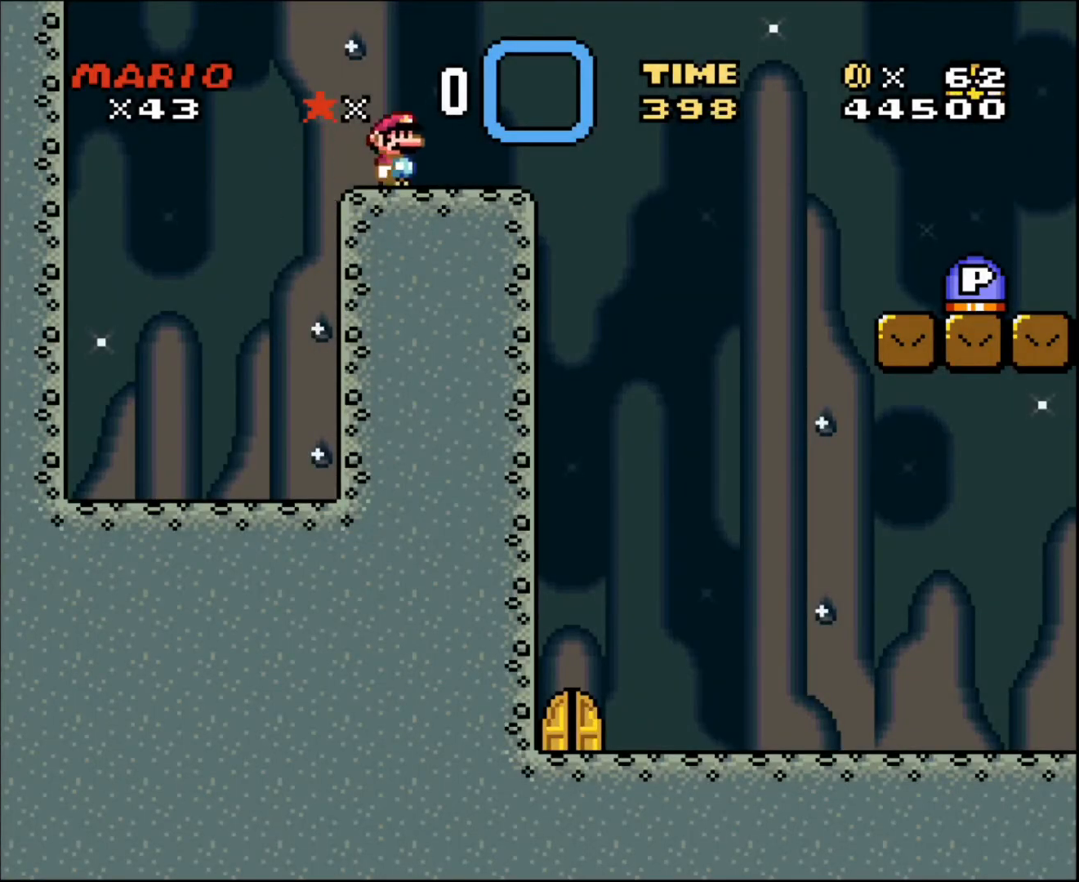
{"buttons": ["L1", "DPAD_RIGHT"], "events": [[401, "L1", "down"]]}
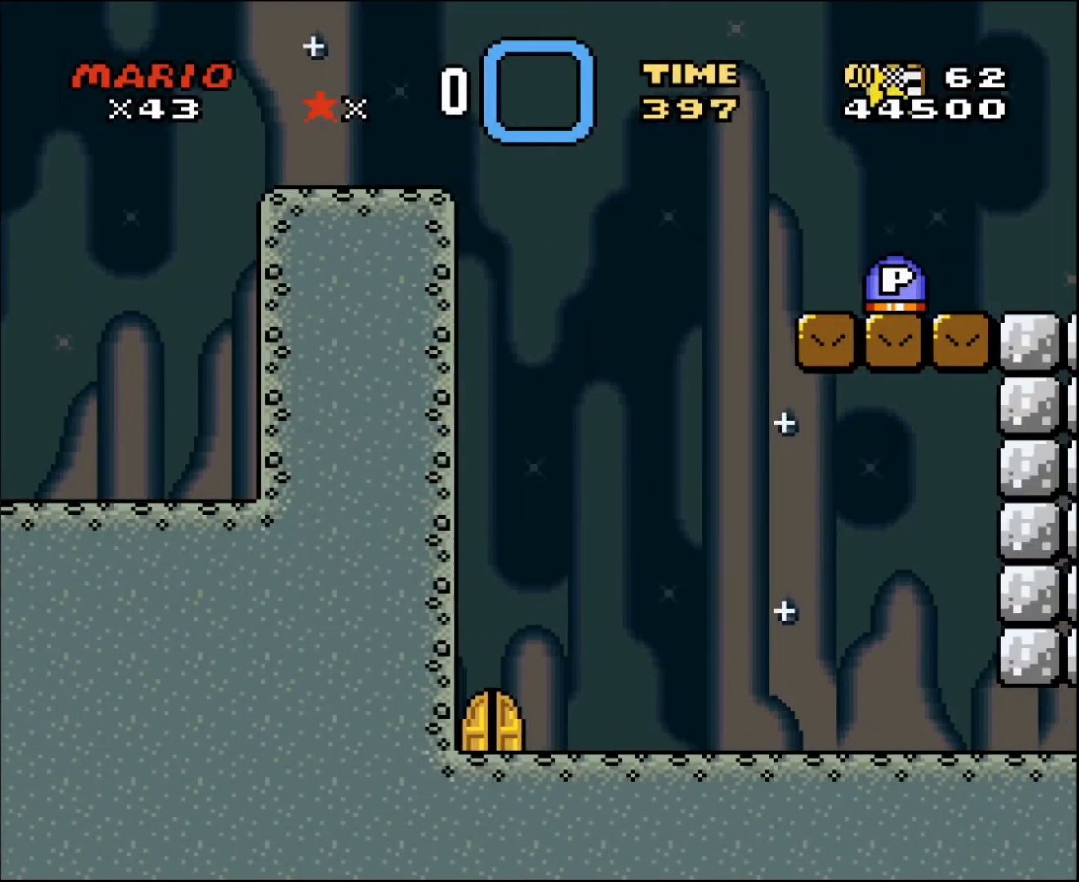
{"buttons": ["DPAD_LEFT"], "events": [[133, "L1", "up"], [400, "DPAD_DOWN", "down"], [400, "DPAD_RIGHT", "up"], [434, "DPAD_DOWN", "up"], [434, "DPAD_LEFT", "down"]]}
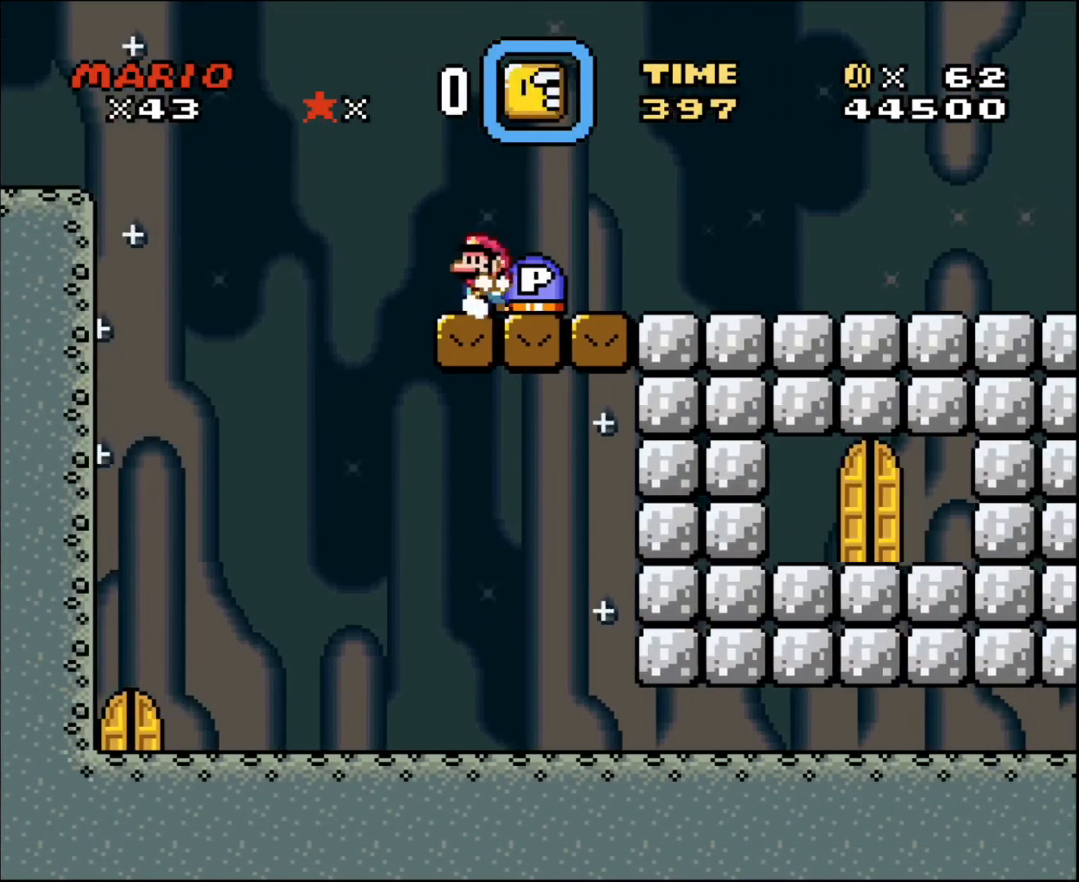
{"buttons": [], "events": [[67, "DPAD_LEFT", "up"], [134, "DPAD_RIGHT", "down"], [201, "DPAD_RIGHT", "up"]]}
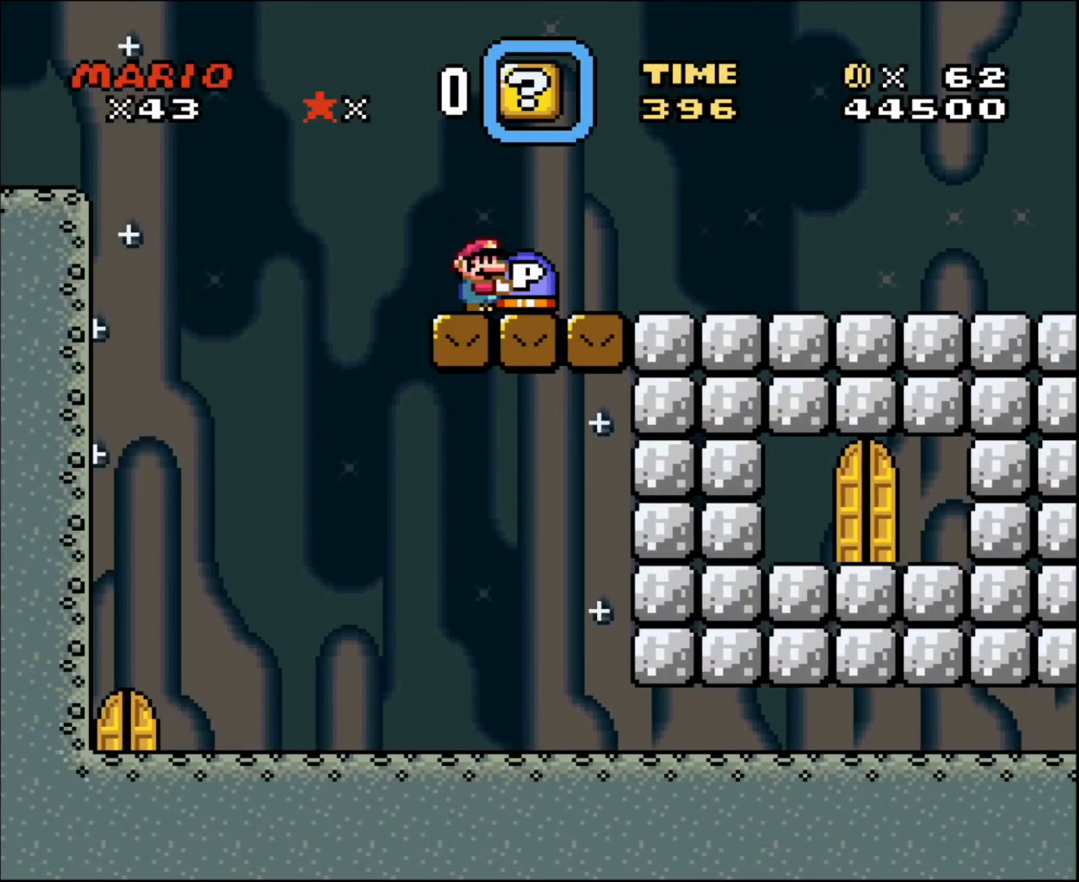
{"buttons": [], "events": [[367, "DPAD_RIGHT", "down"], [467, "DPAD_RIGHT", "up"]]}
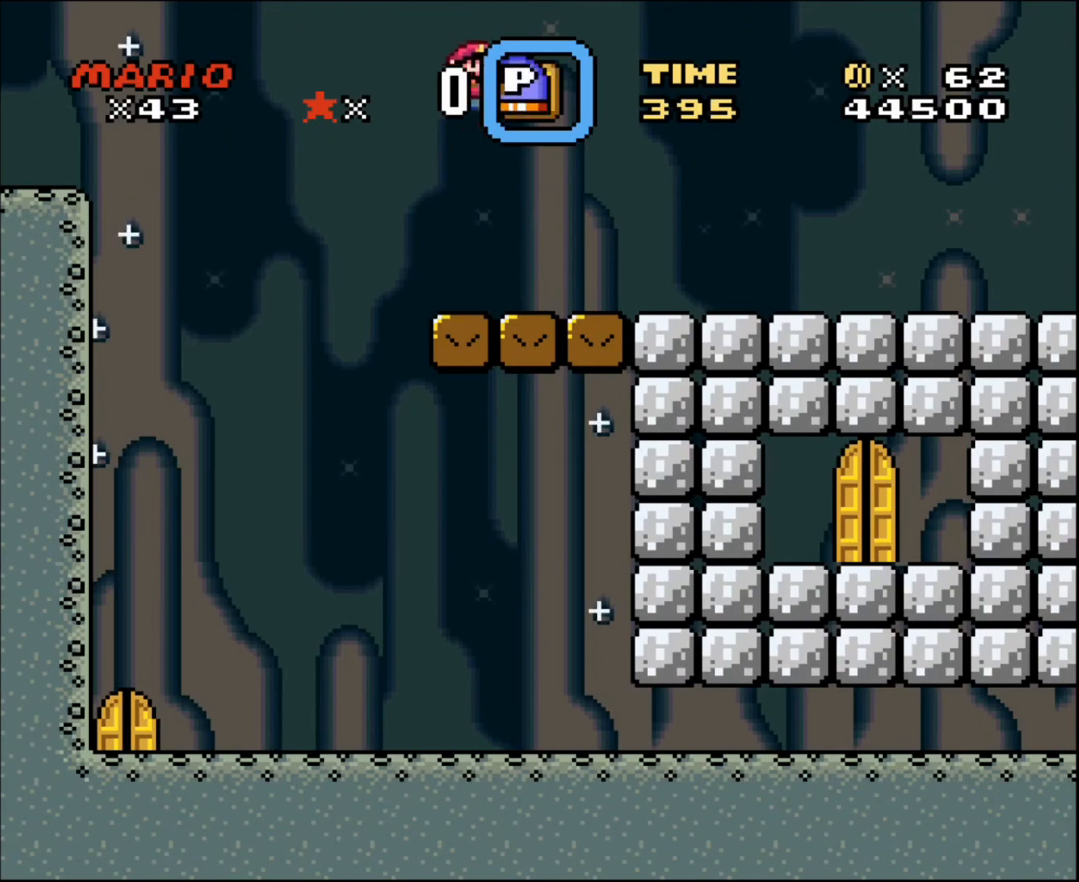
{"buttons": ["DPAD_UP"], "events": [[334, "DPAD_UP", "down"]]}
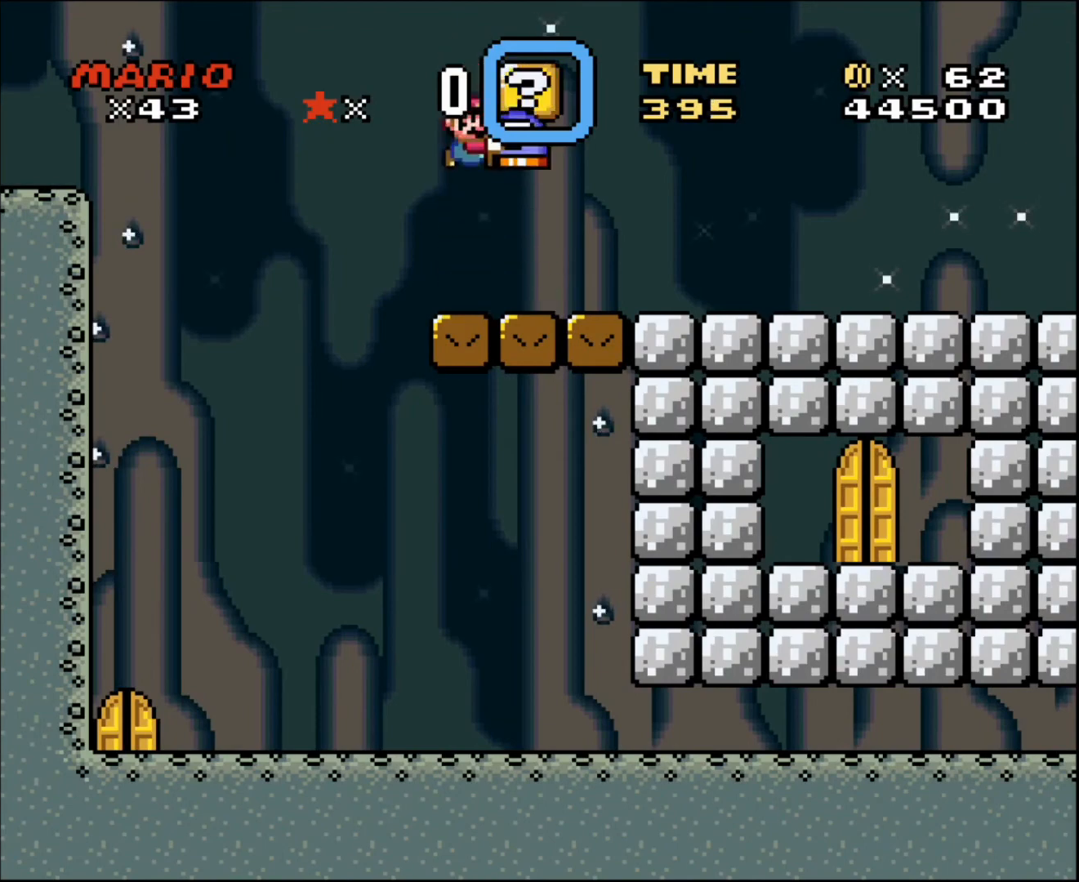
{"buttons": ["DPAD_RIGHT"], "events": [[400, "DPAD_UP", "up"], [434, "DPAD_RIGHT", "down"]]}